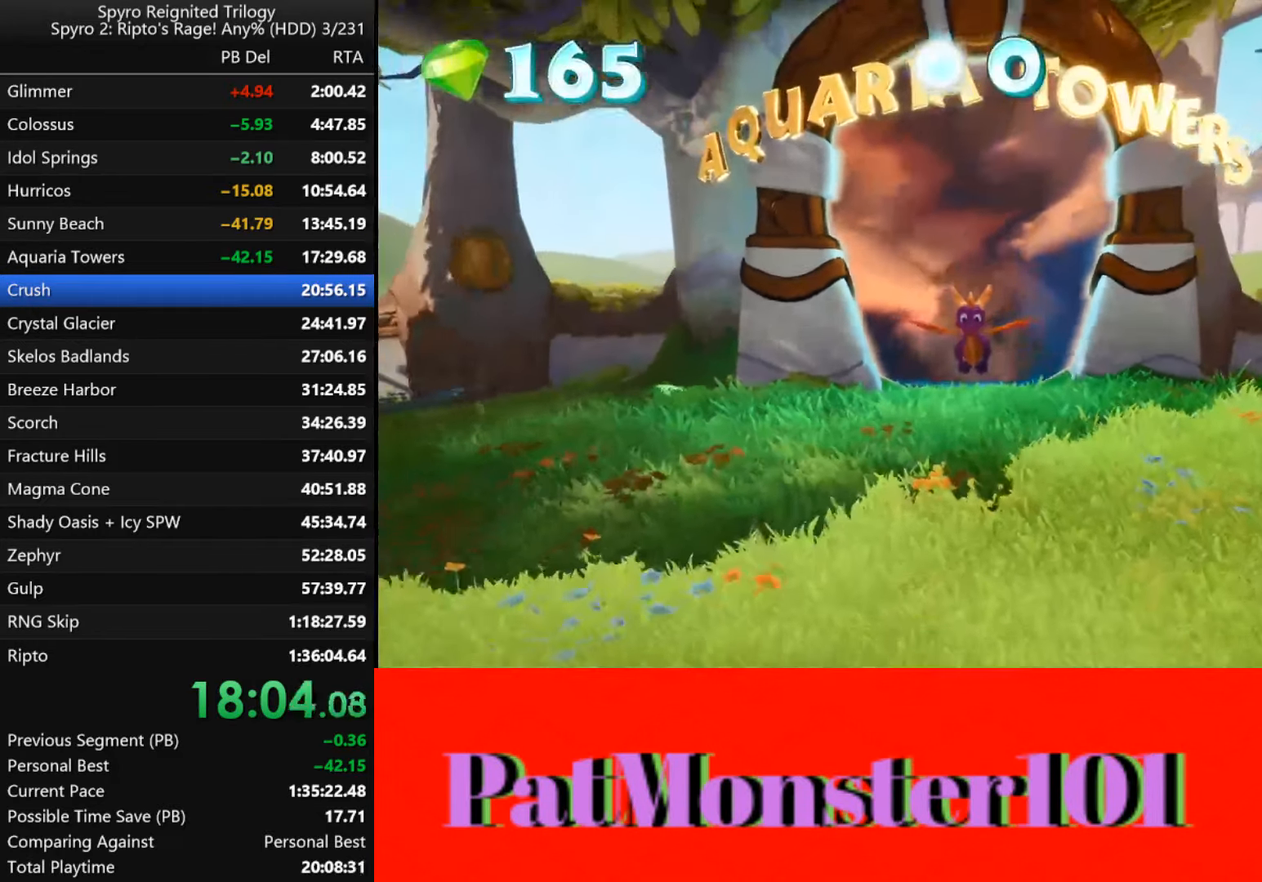
Gameplay with a controller (PlayStation layout); each line is a JSON object with the inputs held at the frame after it (dt_ms = milliseconds from this image to that frame). "button_events" lists button changes between this image and that frame as [ms after this image, input, new state], when the widget could be followed in between (sticks are given only as held states). This document gives stick clicks only as held states, not as events.
{"dt_ms": 500, "buttons": ["L2"], "left_stick": "center", "right_stick": "left", "button_events": [[434, "L2", "down"]]}
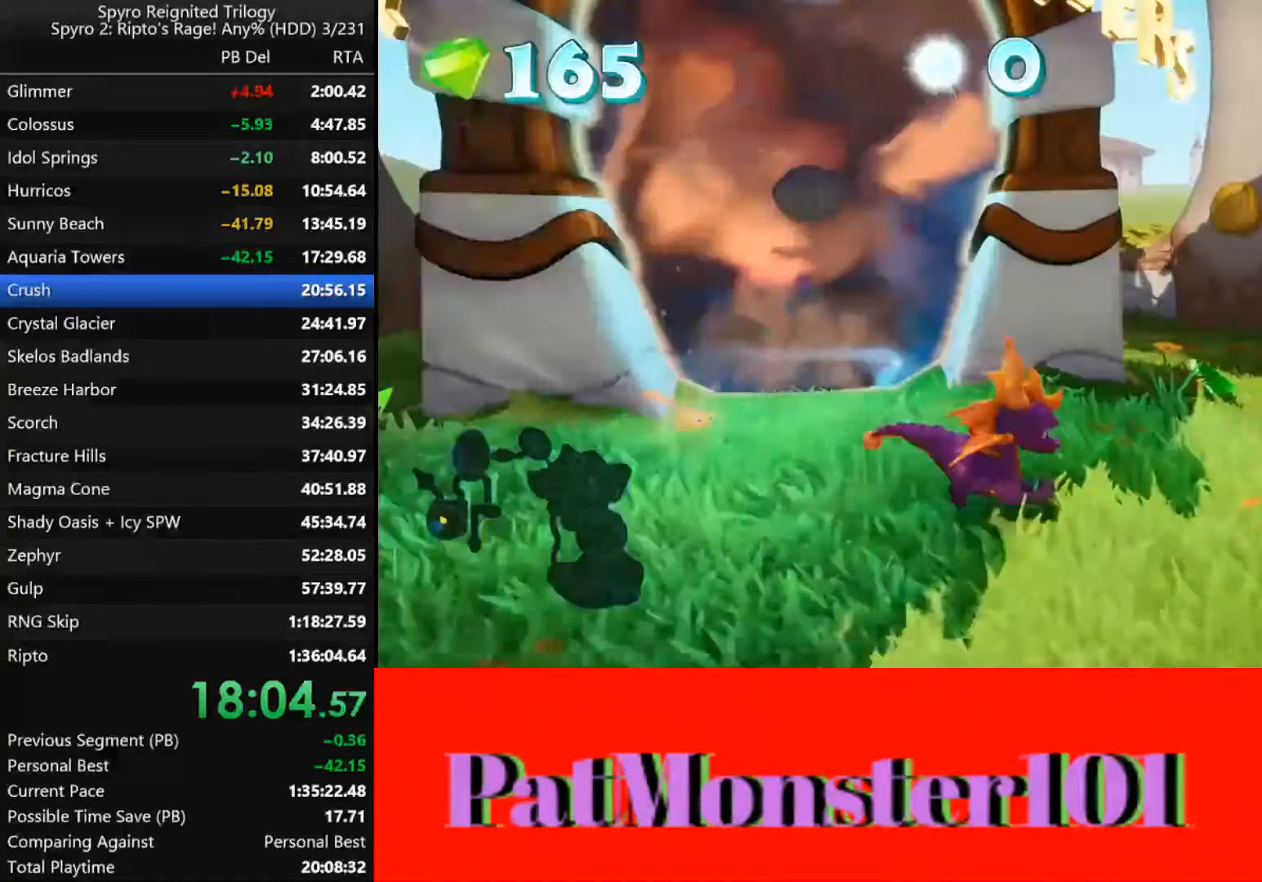
{"dt_ms": 1000, "buttons": ["SQUARE"], "left_stick": "left", "right_stick": "left", "button_events": [[67, "L2", "up"], [134, "SQUARE", "down"]]}
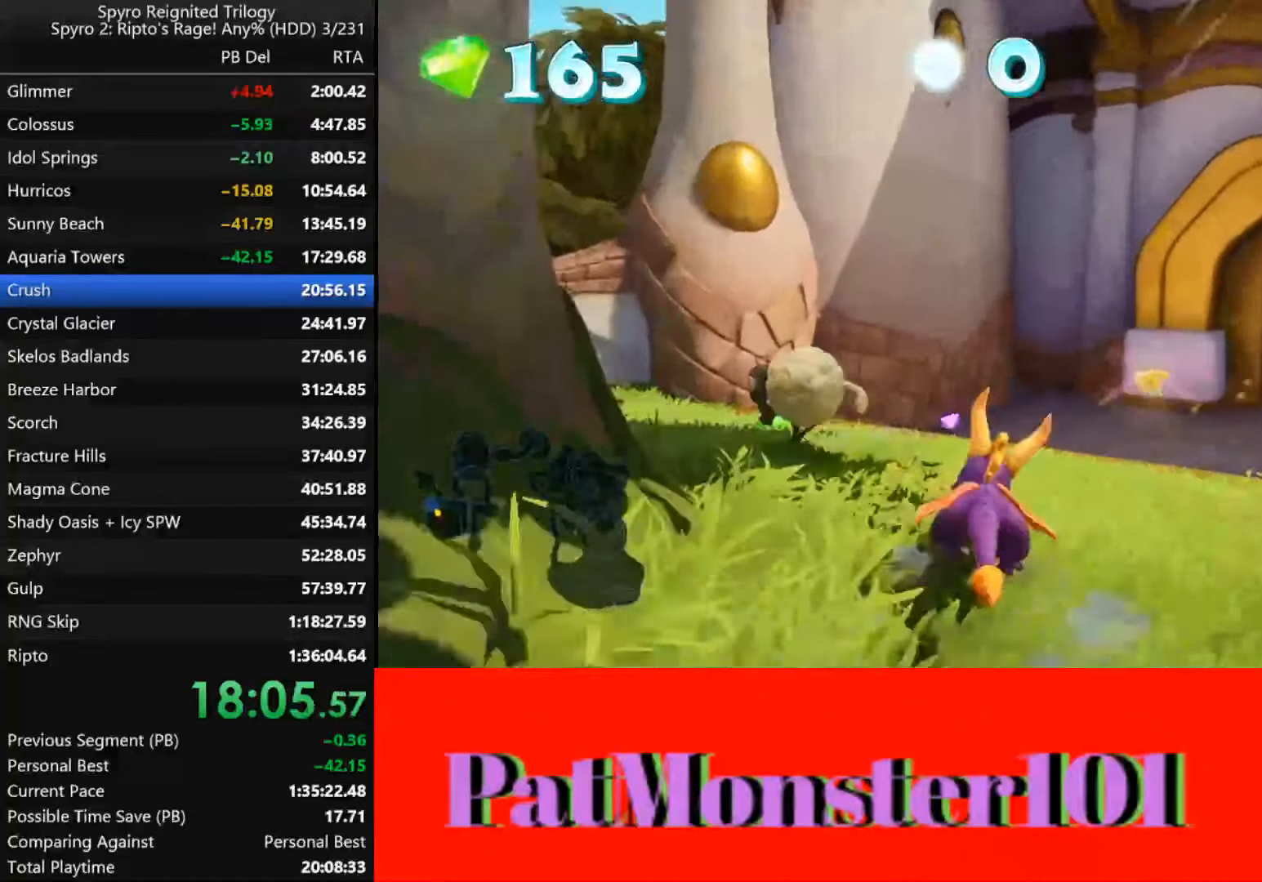
{"dt_ms": 500, "buttons": [], "left_stick": "left", "right_stick": "left", "button_events": [[284, "SQUARE", "up"], [384, "CIRCLE", "down"], [434, "CIRCLE", "up"]]}
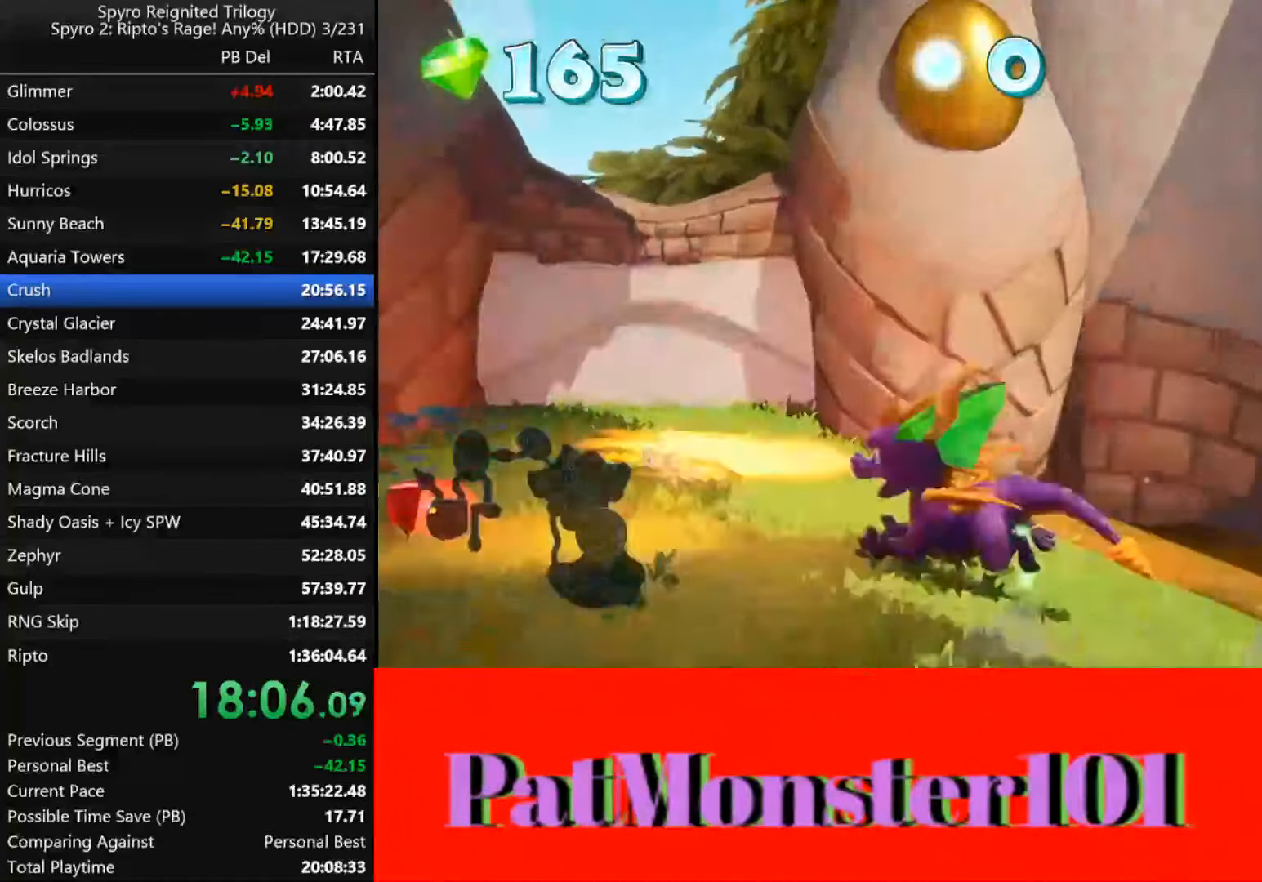
{"dt_ms": 500, "buttons": [], "left_stick": "down-right", "right_stick": "down-right", "button_events": [[134, "CIRCLE", "down"], [184, "CIRCLE", "up"], [267, "CIRCLE", "down"], [334, "CIRCLE", "up"]]}
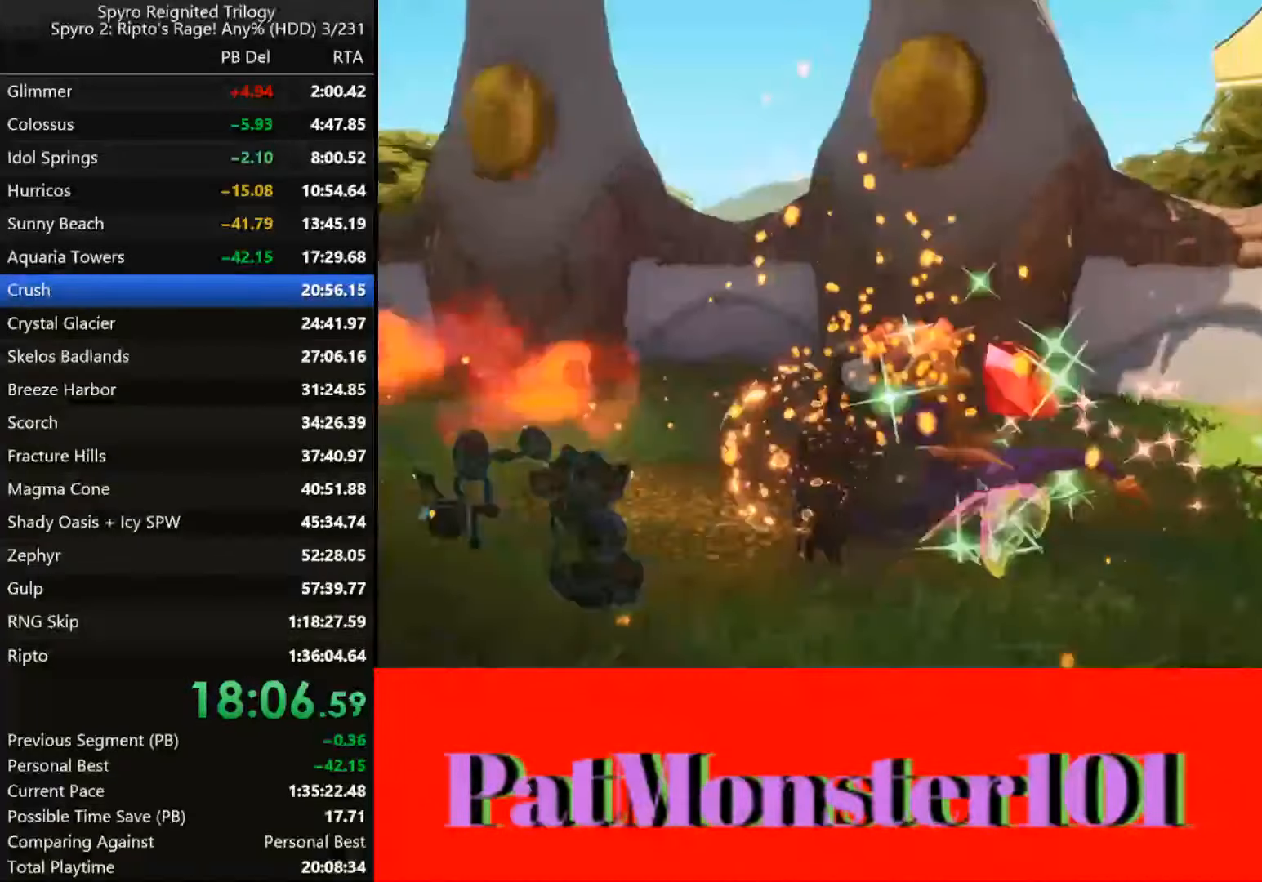
{"dt_ms": 1000, "buttons": ["SQUARE"], "left_stick": "down-right", "right_stick": "up-left", "button_events": [[716, "SQUARE", "down"]]}
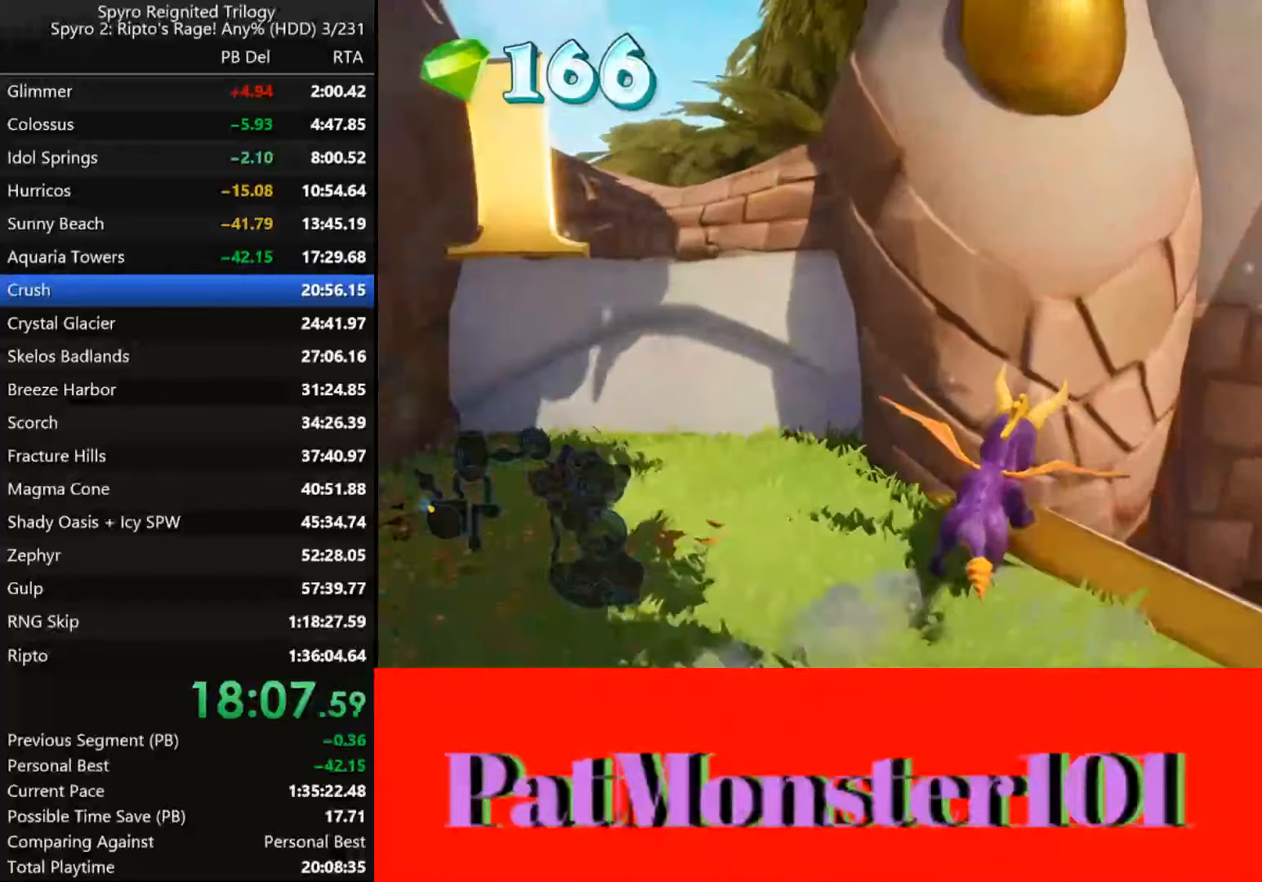
{"dt_ms": 500, "buttons": [], "left_stick": "up-right", "right_stick": "up-left", "button_events": [[33, "SQUARE", "up"]]}
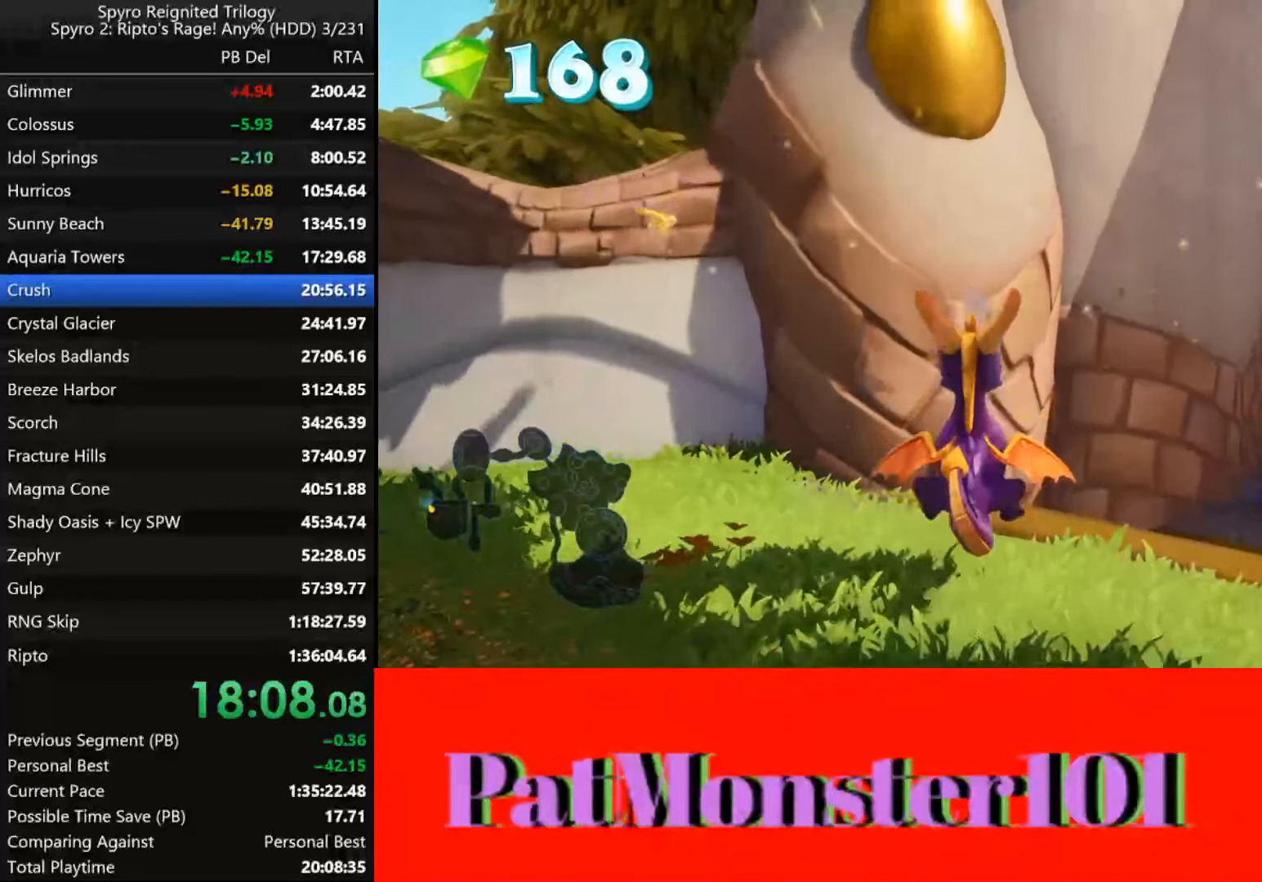
{"dt_ms": 500, "buttons": [], "left_stick": "up-right", "right_stick": "center", "button_events": []}
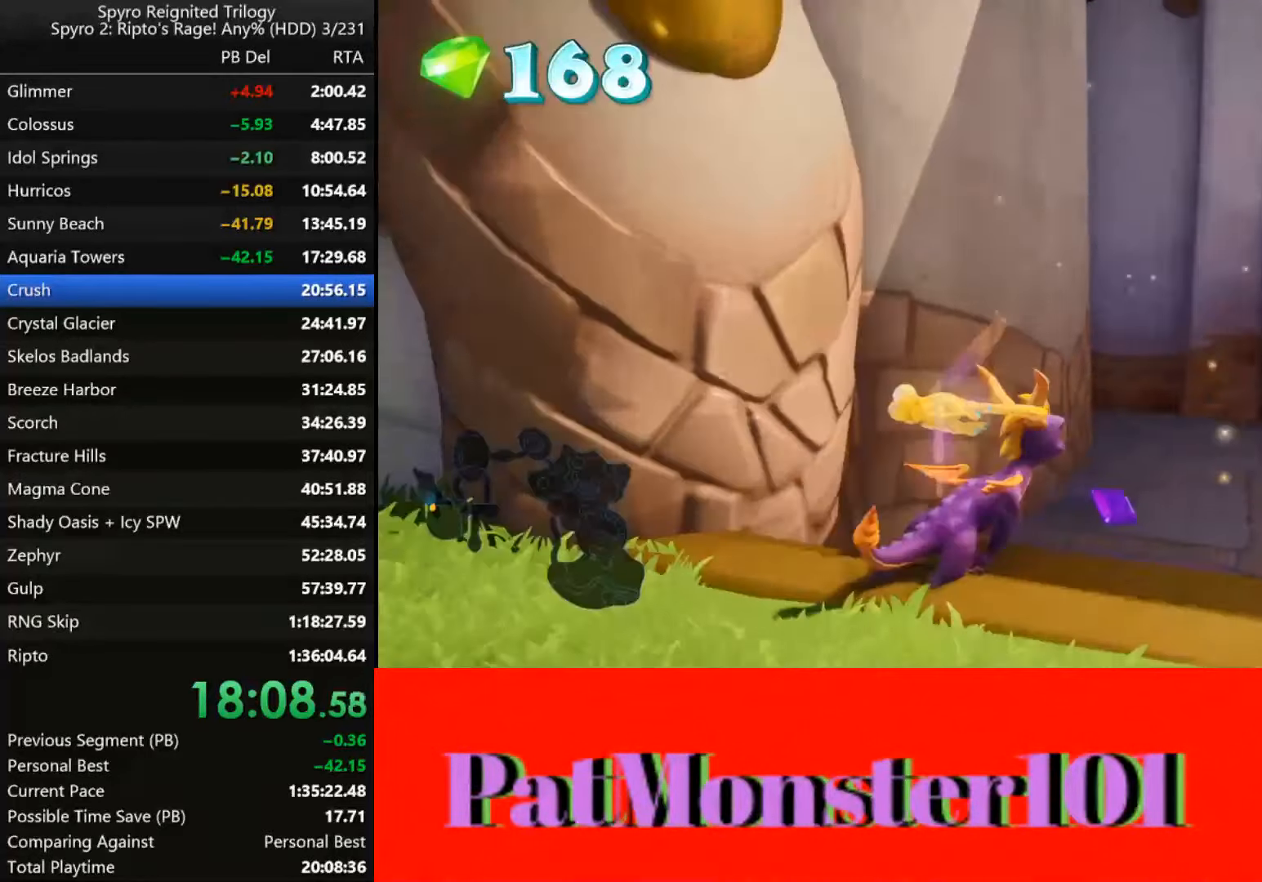
{"dt_ms": 500, "buttons": ["SQUARE"], "left_stick": "right", "right_stick": "center", "button_events": [[116, "SQUARE", "down"]]}
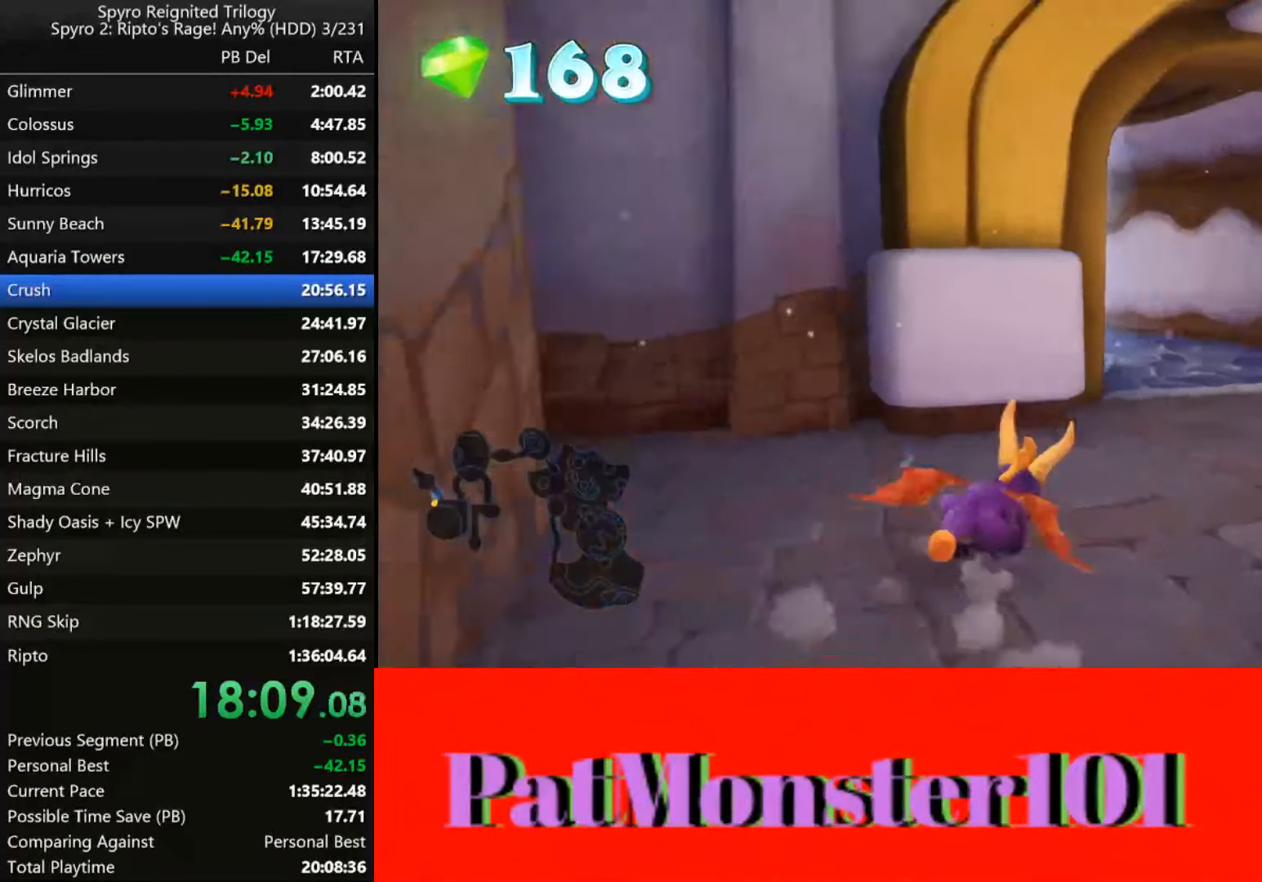
{"dt_ms": 500, "buttons": ["SQUARE"], "left_stick": "left", "right_stick": "center", "button_events": []}
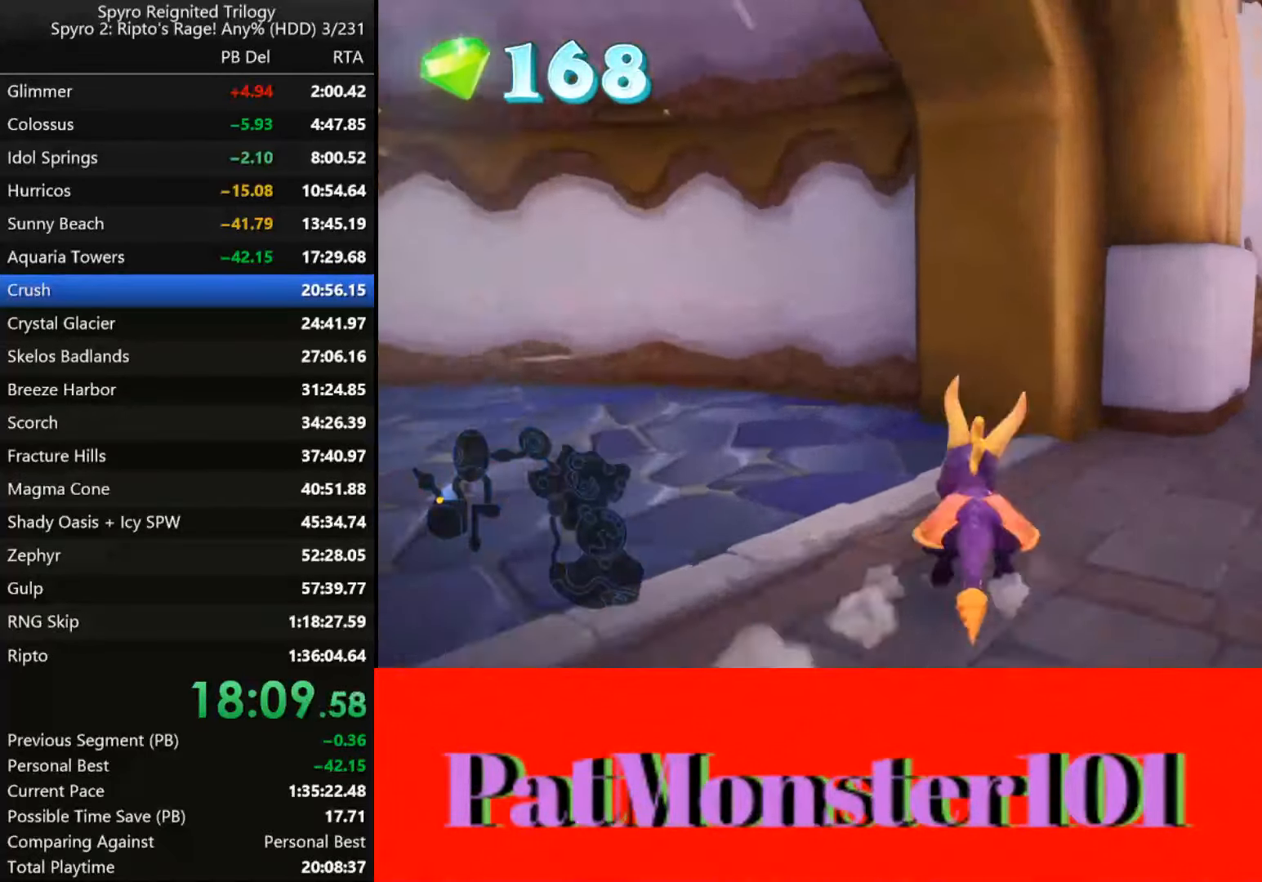
{"dt_ms": 500, "buttons": [], "left_stick": "down", "right_stick": "center", "button_events": [[316, "SQUARE", "up"]]}
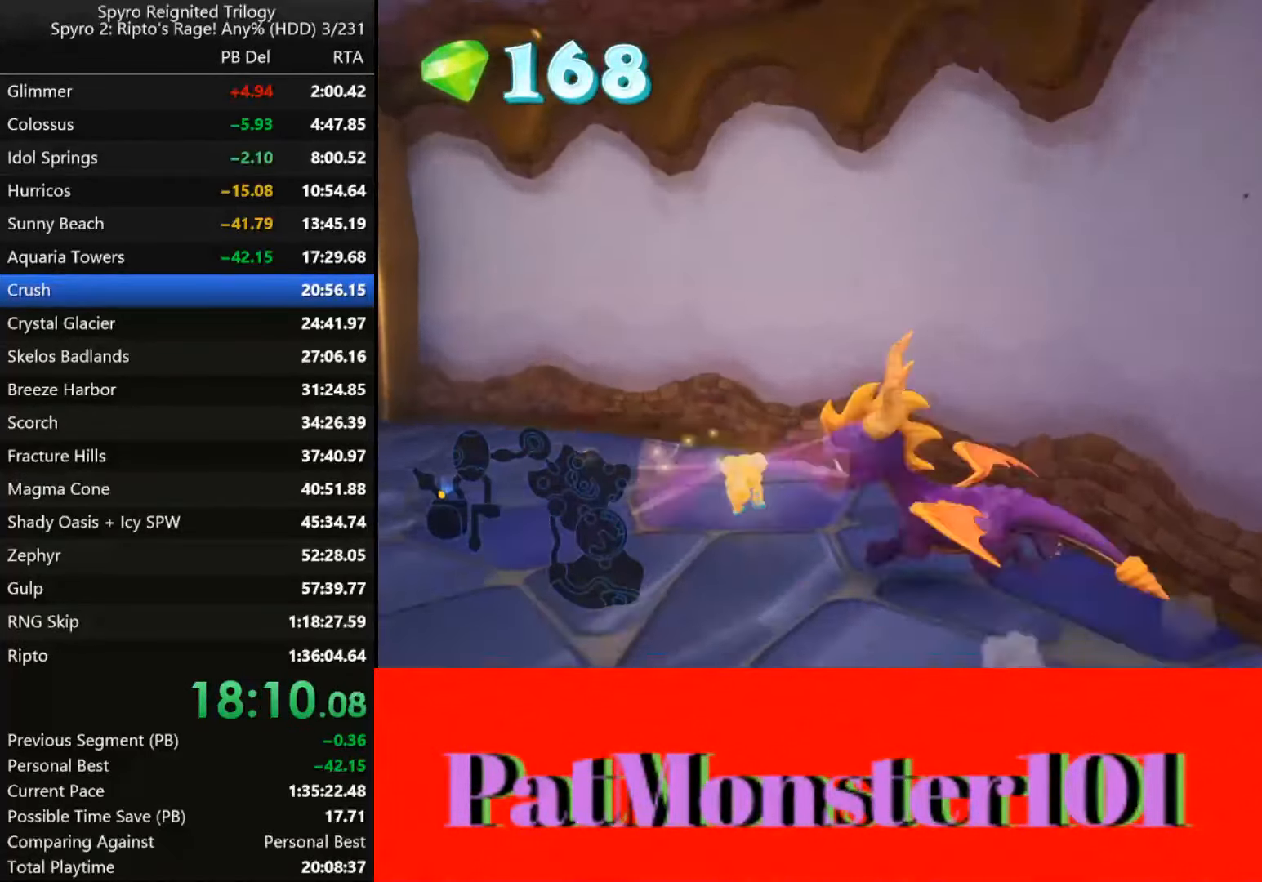
{"dt_ms": 500, "buttons": ["SQUARE"], "left_stick": "center", "right_stick": "center", "button_events": [[266, "SQUARE", "down"]]}
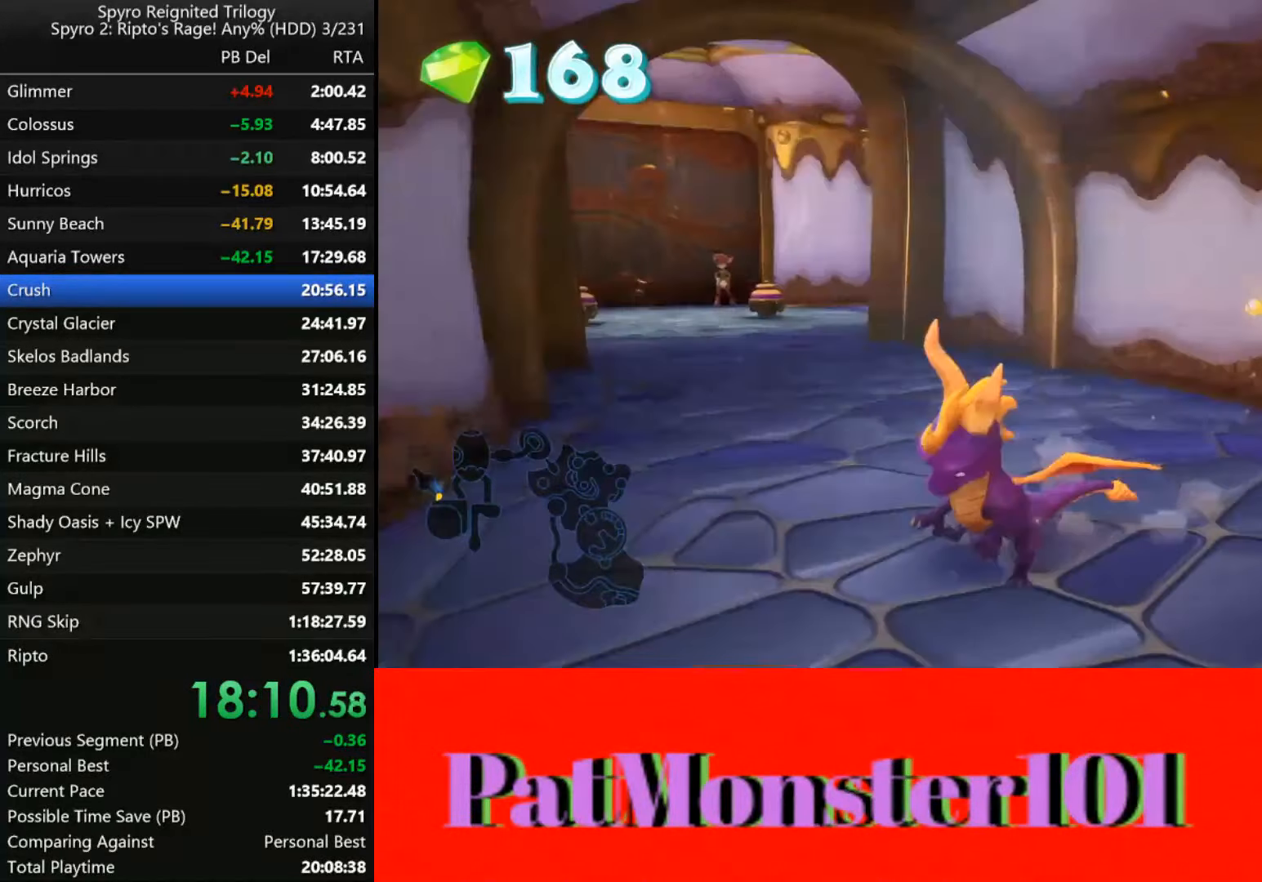
{"dt_ms": 500, "buttons": ["SQUARE"], "left_stick": "left", "right_stick": "center", "button_events": []}
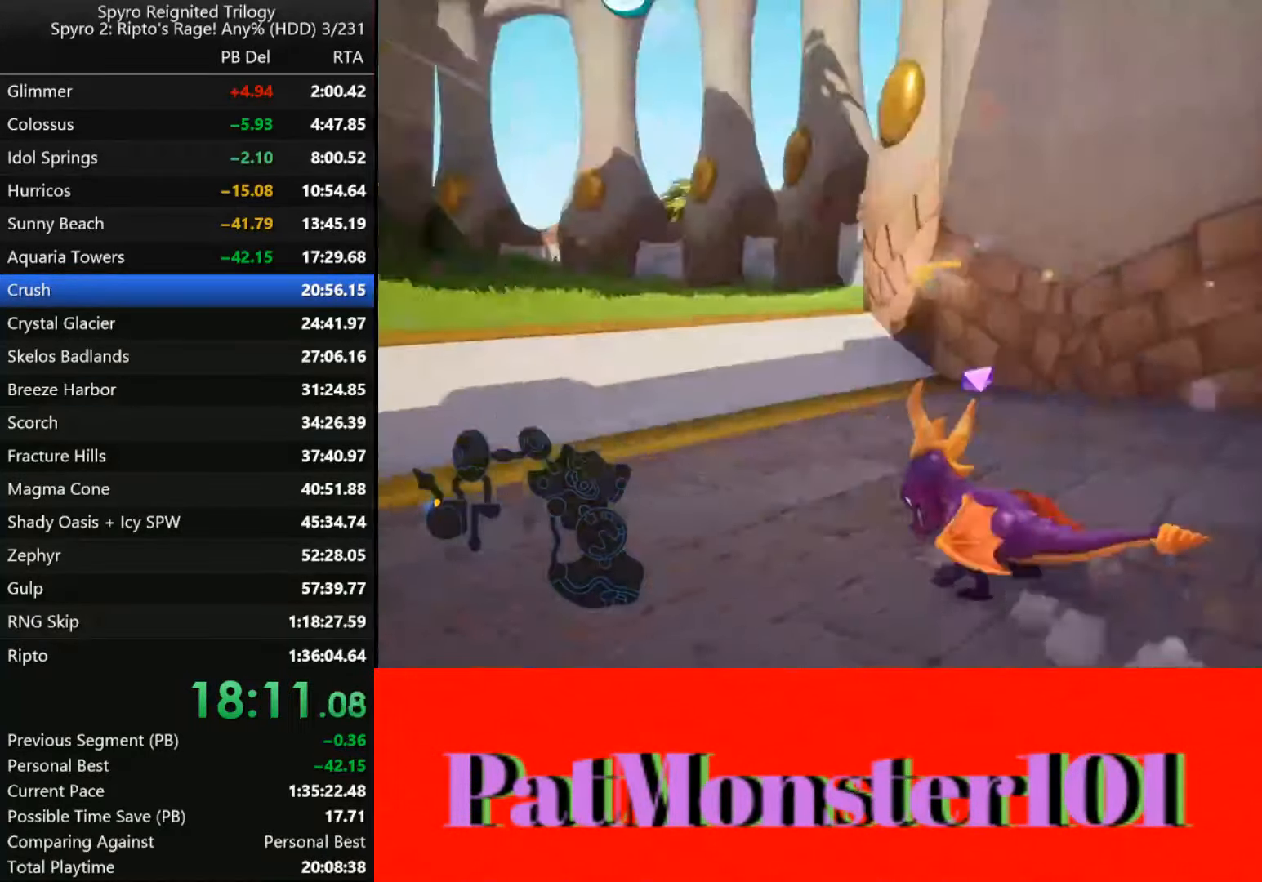
{"dt_ms": 500, "buttons": [], "left_stick": "right", "right_stick": "center", "button_events": [[150, "SQUARE", "up"]]}
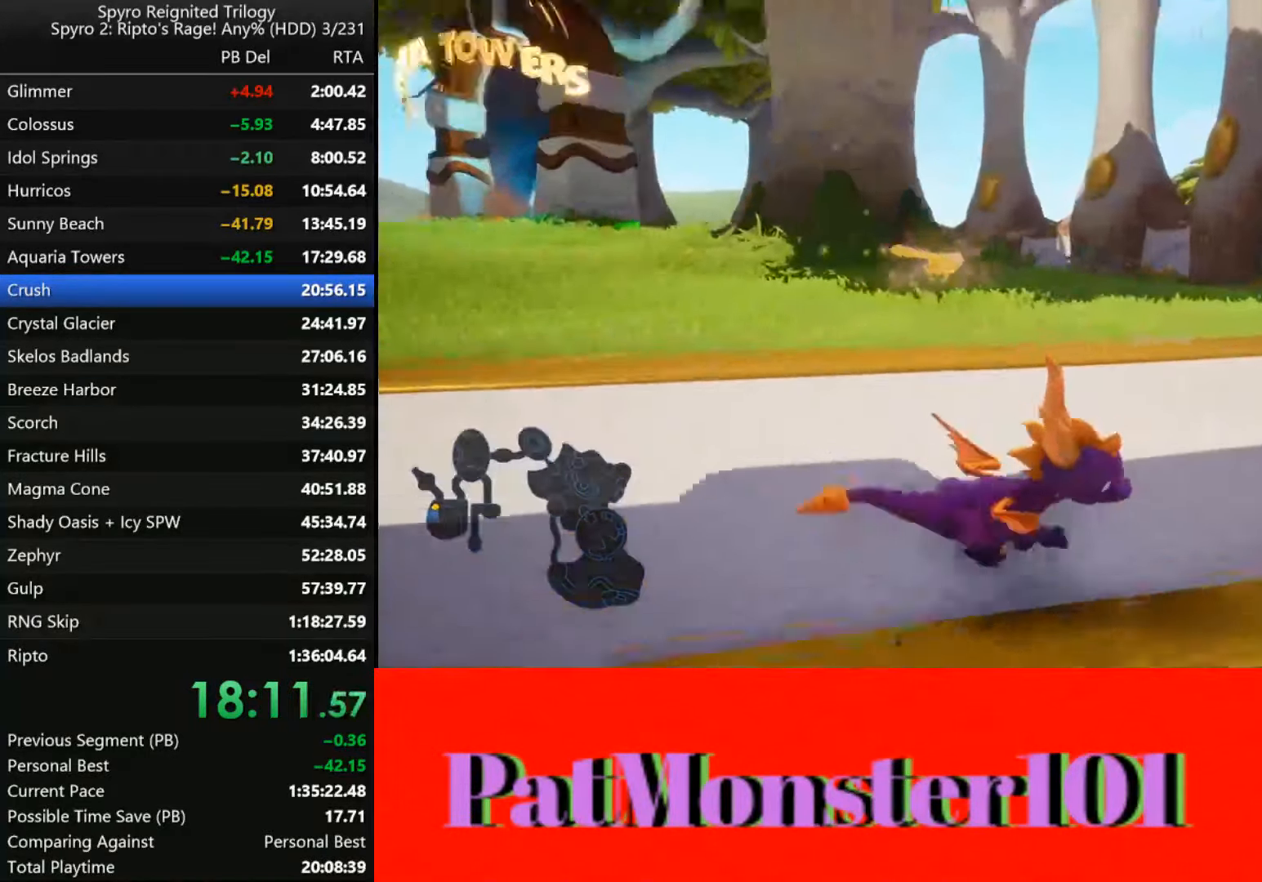
{"dt_ms": 500, "buttons": [], "left_stick": "down-right", "right_stick": "center", "button_events": []}
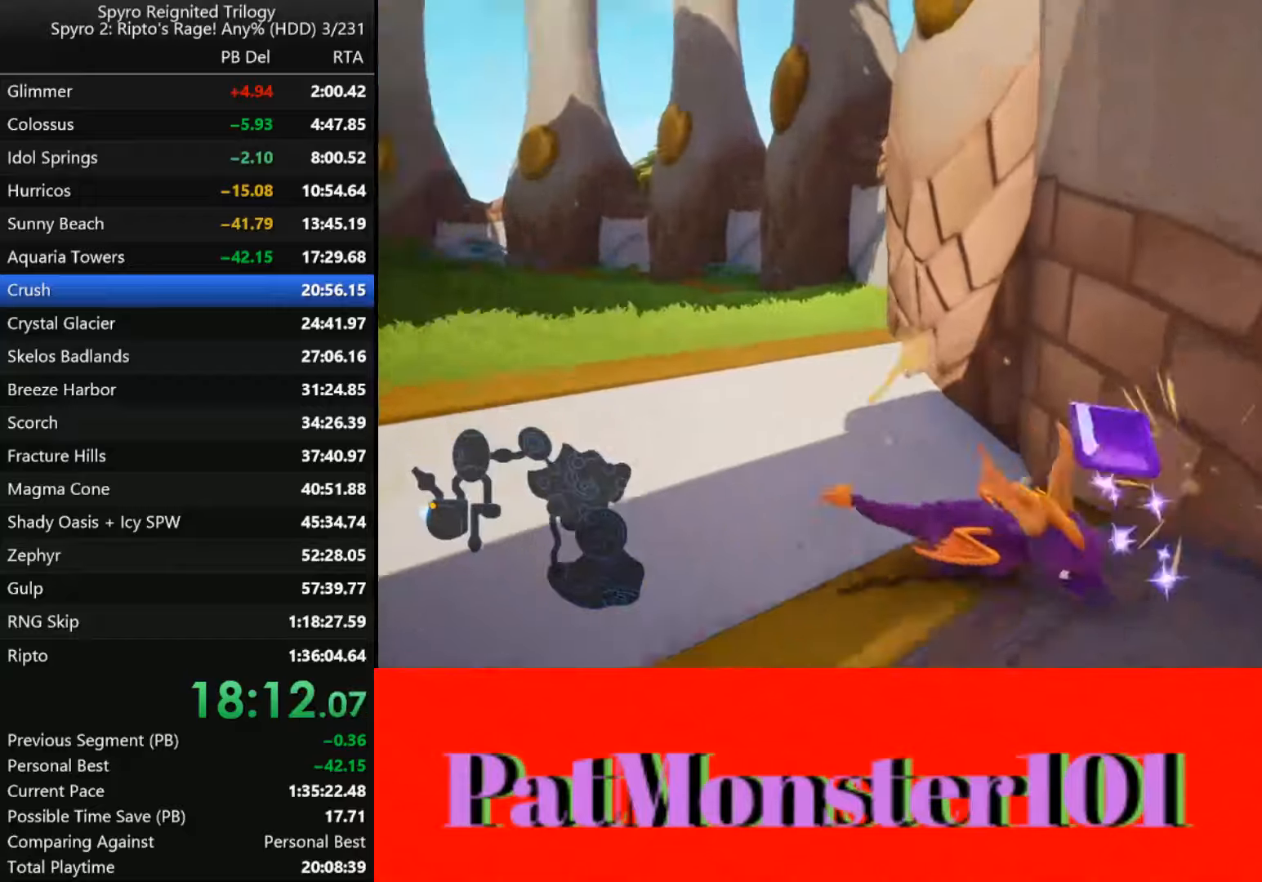
{"dt_ms": 500, "buttons": [], "left_stick": "center", "right_stick": "center", "button_events": [[217, "L2", "down"], [350, "L2", "up"]]}
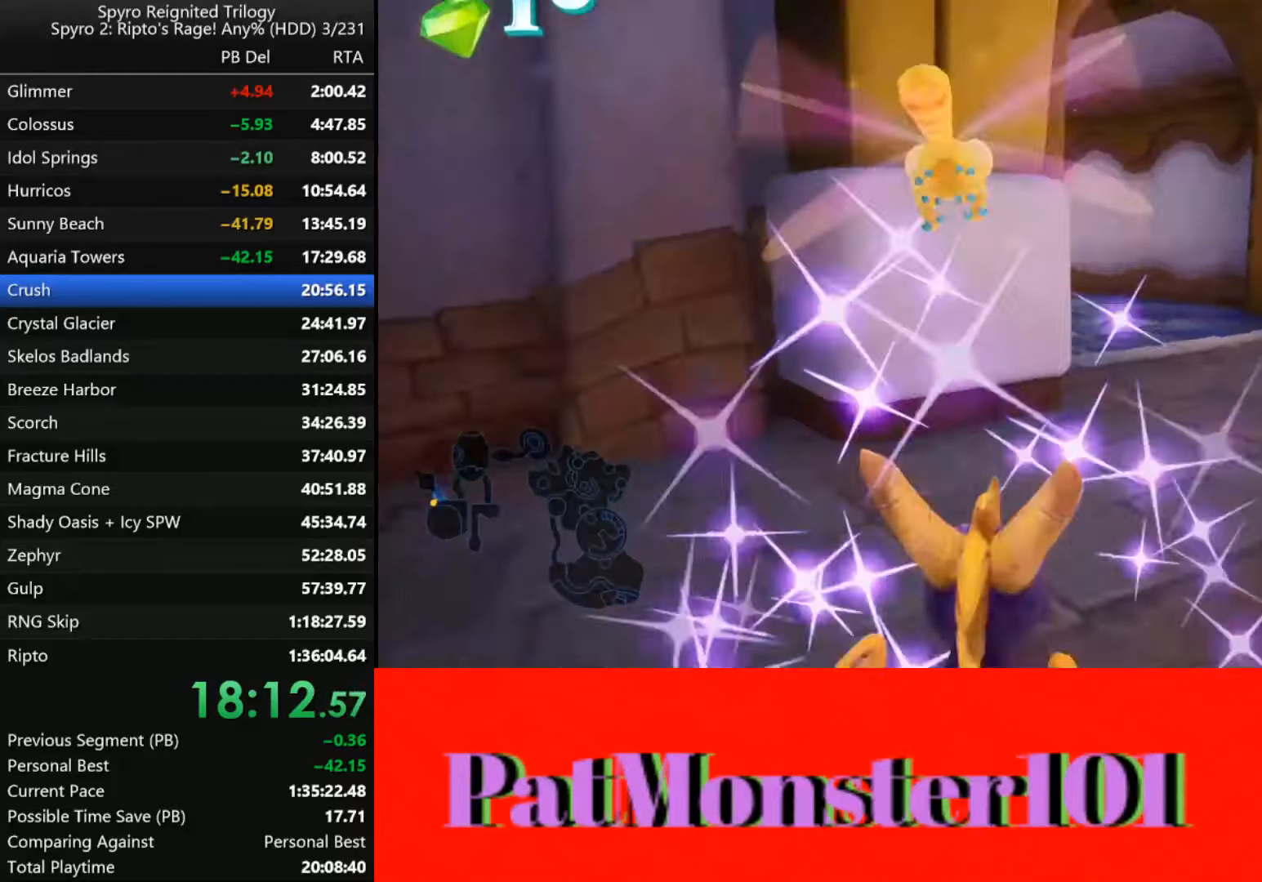
{"dt_ms": 500, "buttons": ["SQUARE"], "left_stick": "right", "right_stick": "center", "button_events": [[17, "SQUARE", "down"]]}
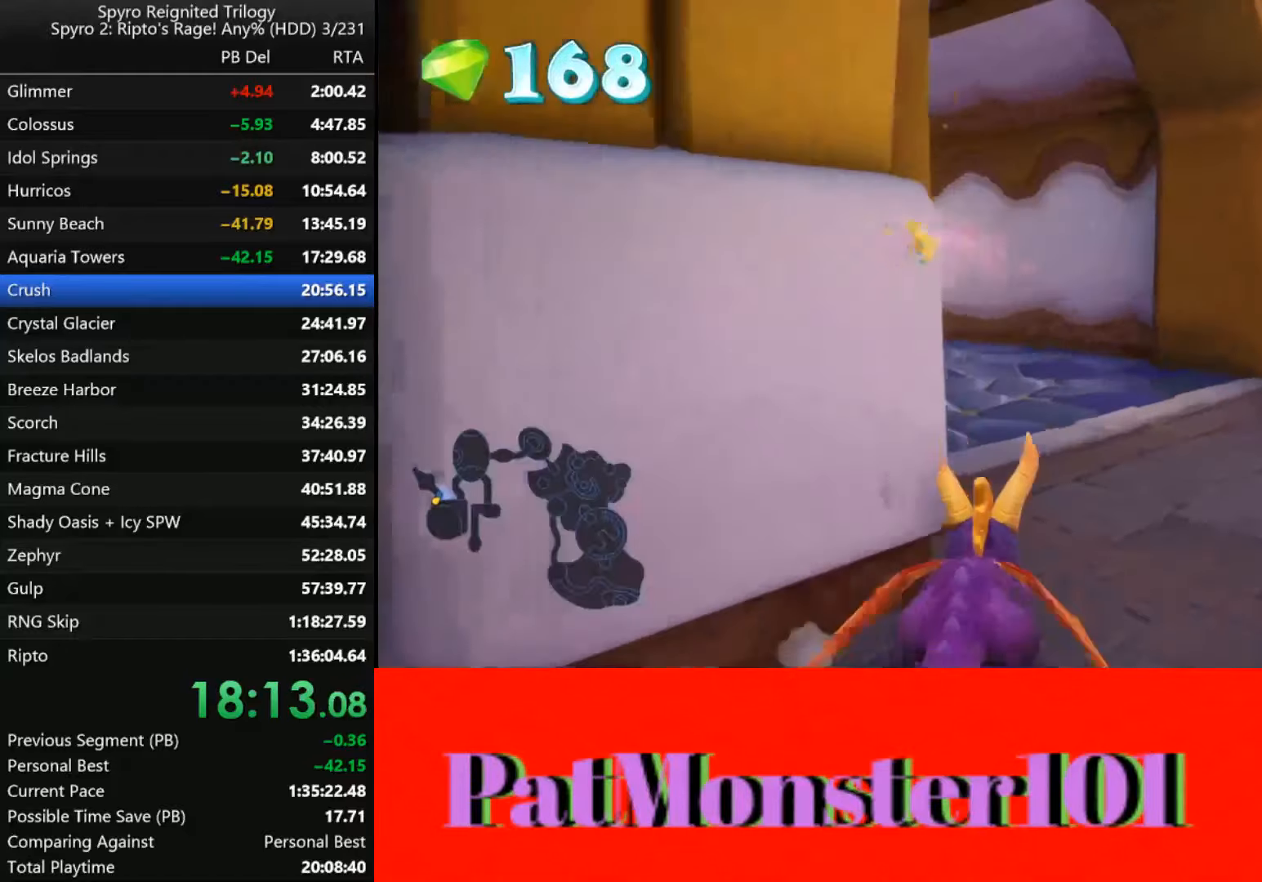
{"dt_ms": 500, "buttons": ["SQUARE"], "left_stick": "left", "right_stick": "center", "button_events": []}
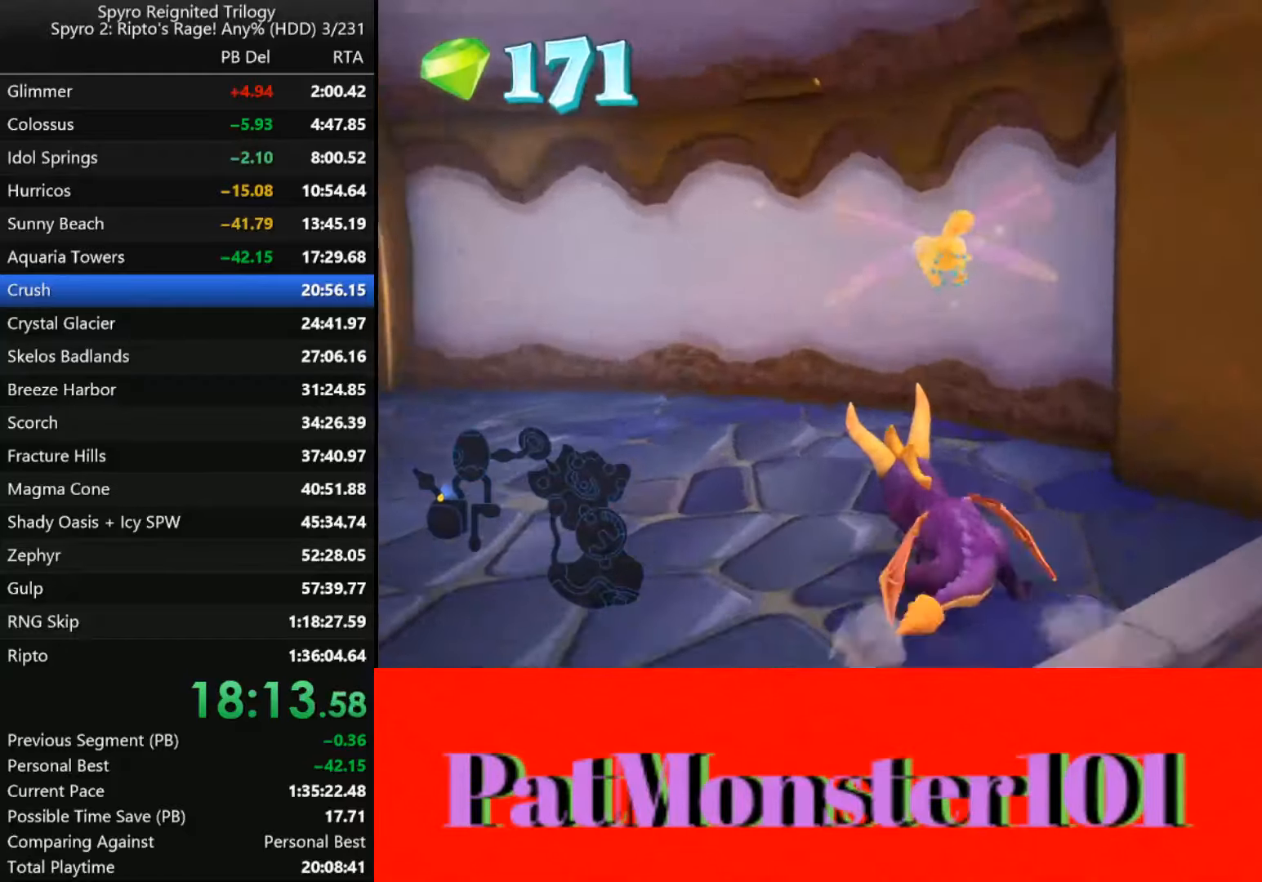
{"dt_ms": 500, "buttons": ["SQUARE"], "left_stick": "left", "right_stick": "center", "button_events": []}
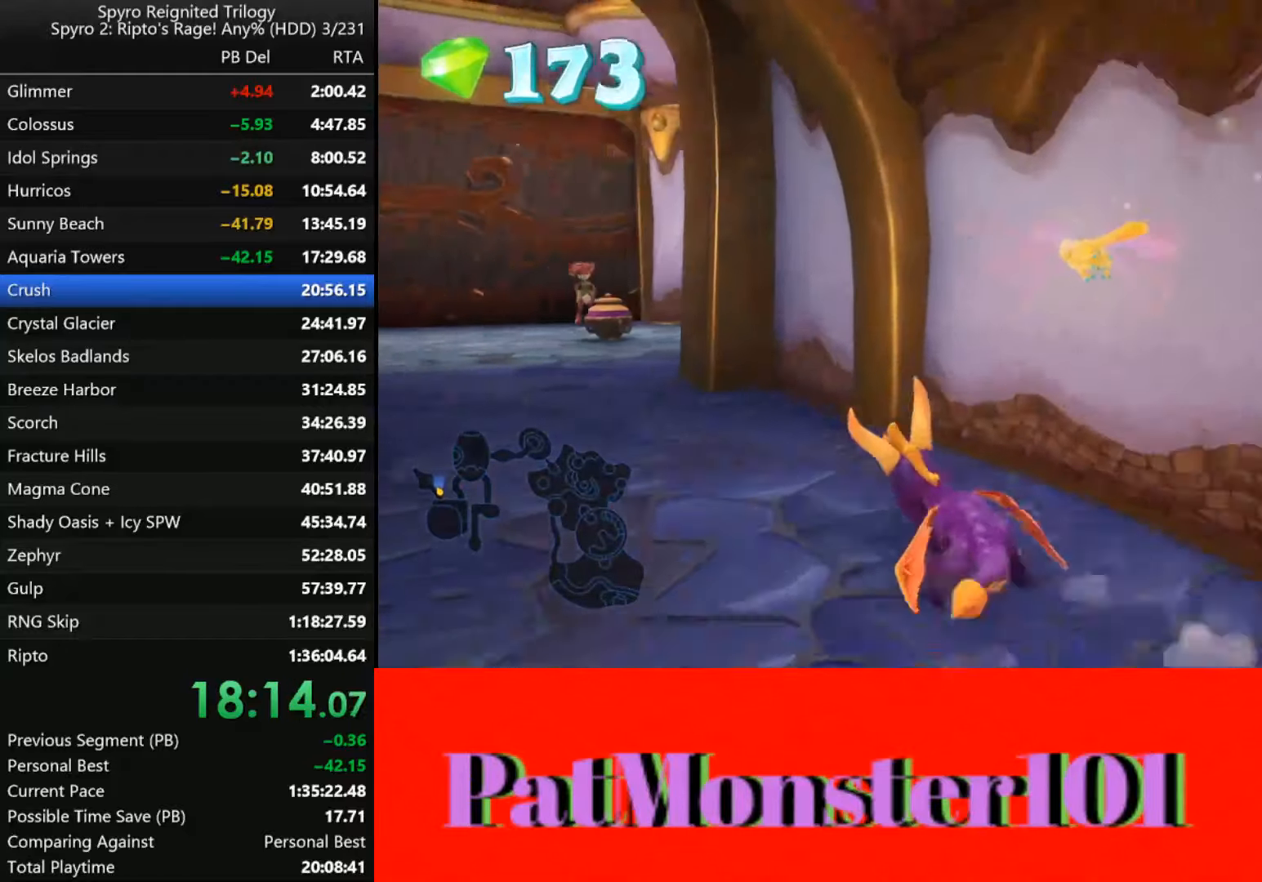
{"dt_ms": 500, "buttons": ["SQUARE"], "left_stick": "center", "right_stick": "center", "button_events": []}